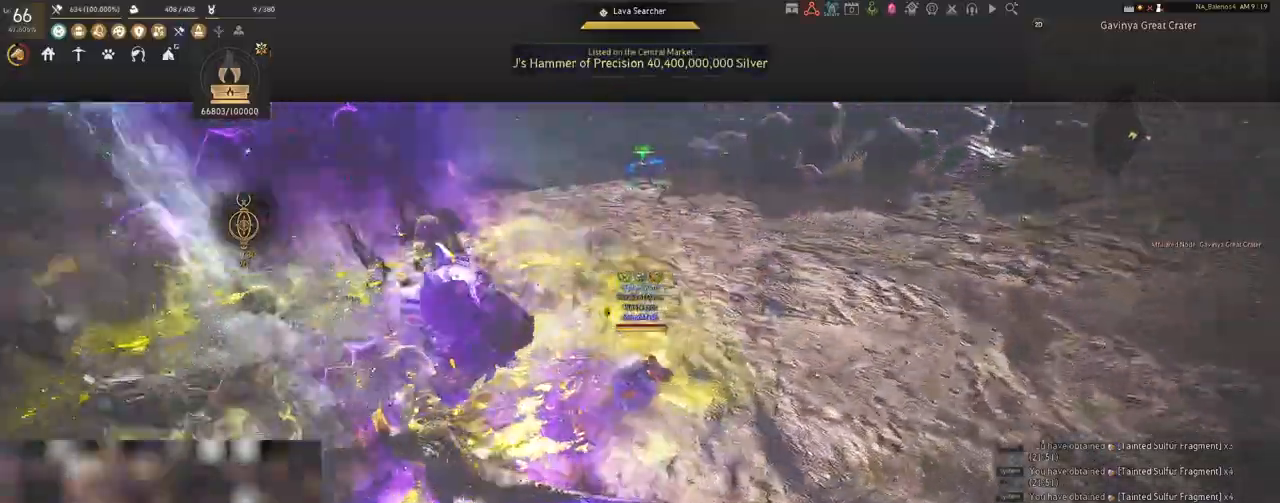
Gameplay with keyboard and mouse; each line is a JSON object with the keys and mouse buttons held at the frame after it. "events" lists presses ("down") and releases ("up") of "a", "c", "d", "e", "f", "q", "s", "shift", "space", "tab", "w", "x", "z", "mouse_left" and "mouse_right" between this image and that frame as [ms after this image, input, new state], when the widget could be followed in between. "mouse_left", "mouse_right" = the "left", "right" buttons of the "mouse" list. No other keys are recorded. Mouse movement is not recorded.
{"keys": [], "mouse": ["left"], "events": [[33, "mouse_left", "down"]]}
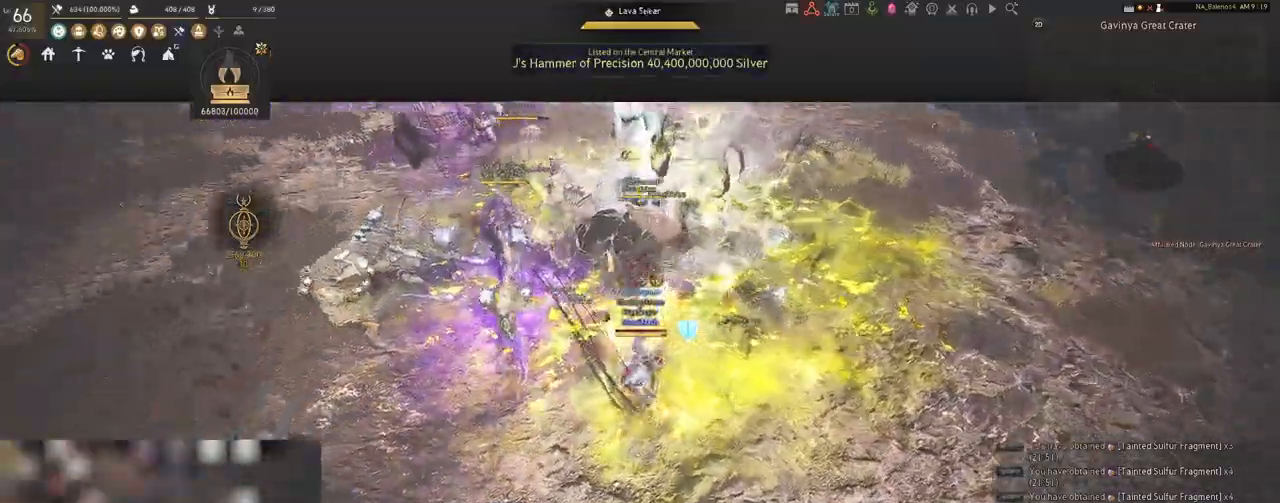
{"keys": [], "mouse": ["left"], "events": []}
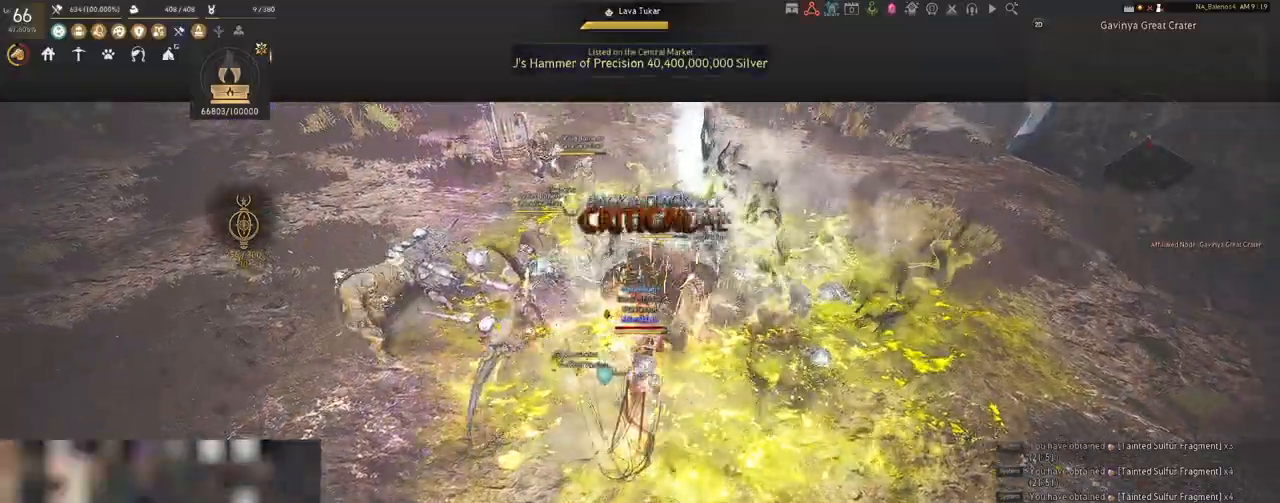
{"keys": ["s"], "mouse": [], "events": [[83, "s", "down"], [100, "mouse_left", "up"], [217, "q", "down"], [267, "q", "up"], [400, "q", "down"], [433, "q", "up"]]}
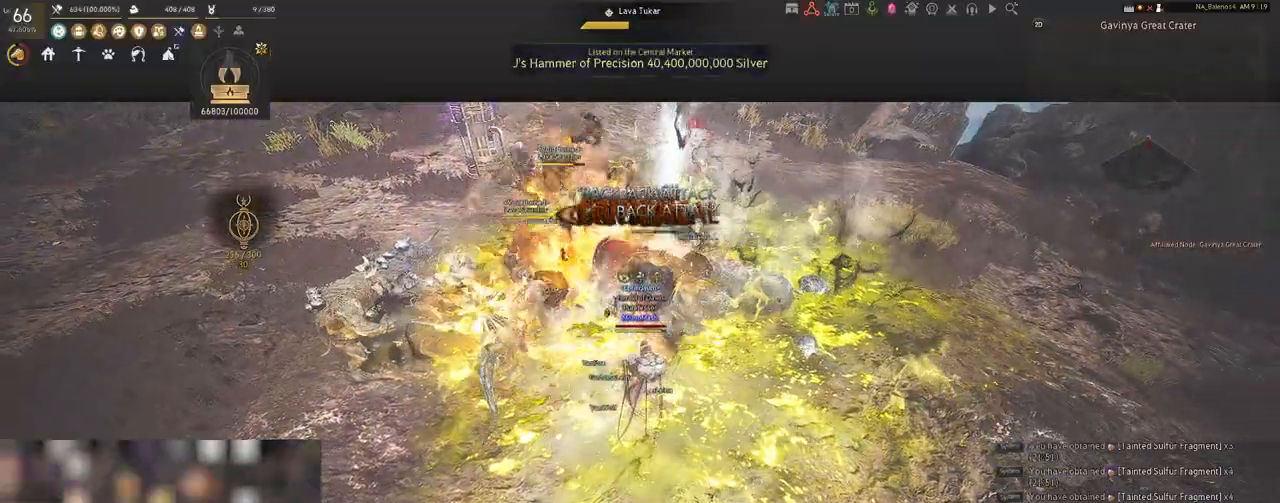
{"keys": [], "mouse": ["left"], "events": [[67, "q", "down"], [100, "q", "up"], [233, "s", "up"], [383, "mouse_left", "down"]]}
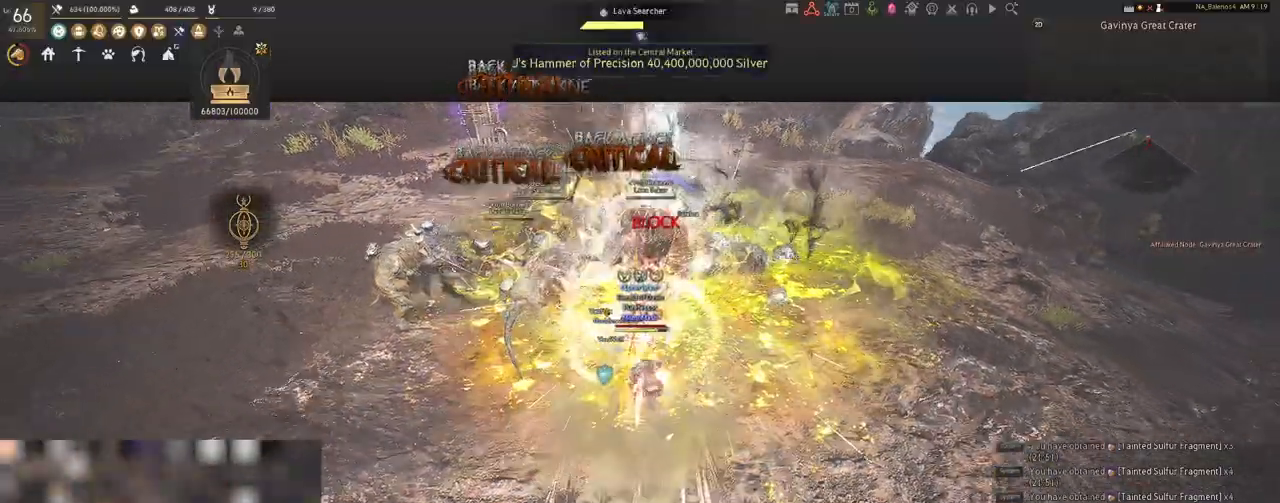
{"keys": ["shift"], "mouse": [], "events": [[17, "mouse_left", "up"], [67, "shift", "down"], [100, "f", "down"], [150, "mouse_left", "down"], [183, "mouse_left", "up"], [233, "f", "up"]]}
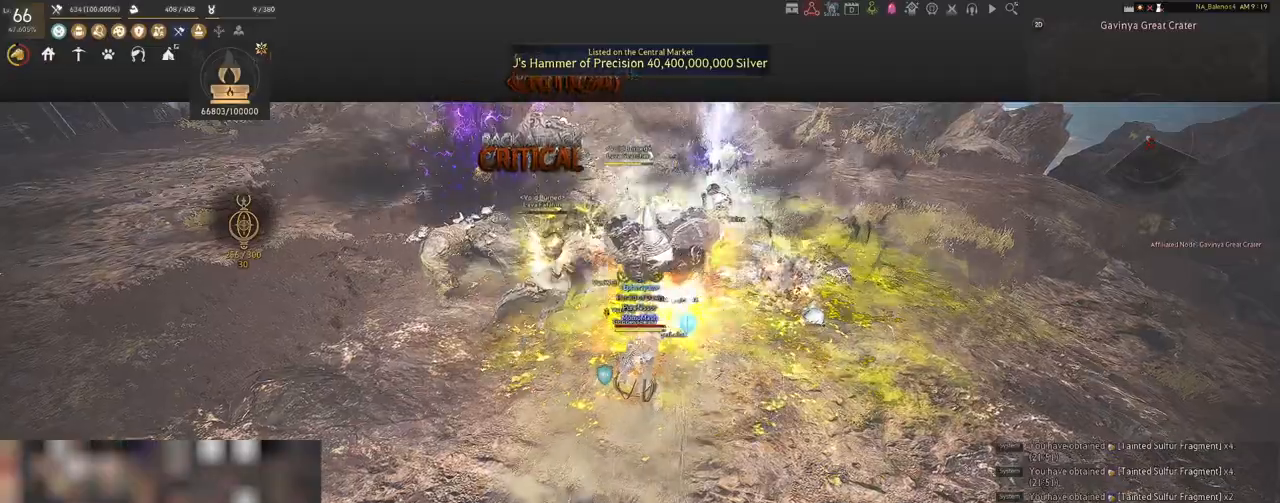
{"keys": ["shift"], "mouse": [], "events": [[133, "mouse_left", "down"], [267, "mouse_left", "up"], [350, "mouse_left", "down"], [500, "mouse_left", "up"]]}
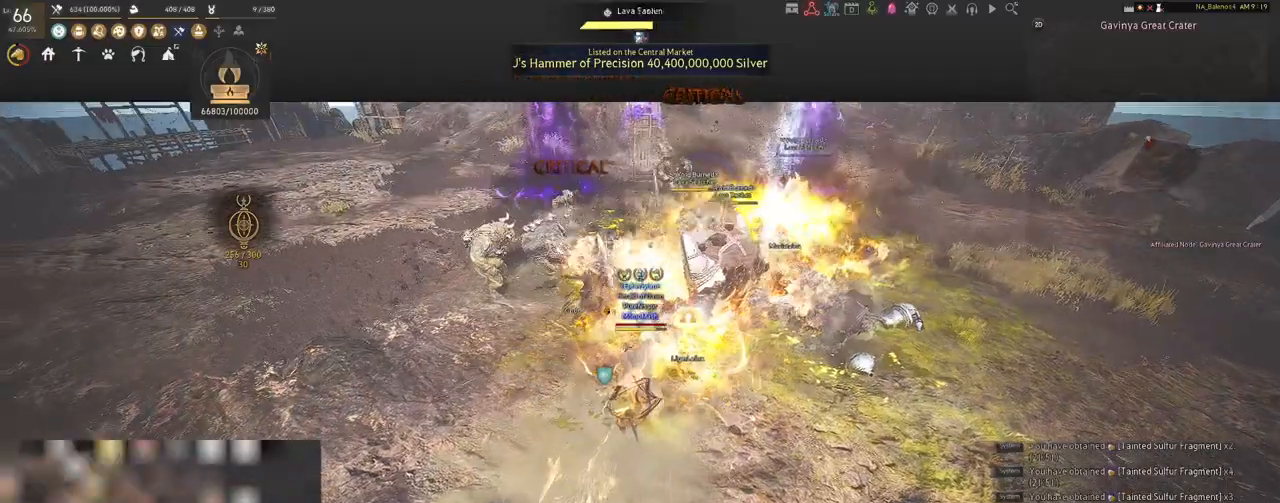
{"keys": ["shift"], "mouse": [], "events": [[83, "mouse_left", "down"], [217, "mouse_left", "up"], [267, "mouse_left", "down"], [417, "mouse_left", "up"]]}
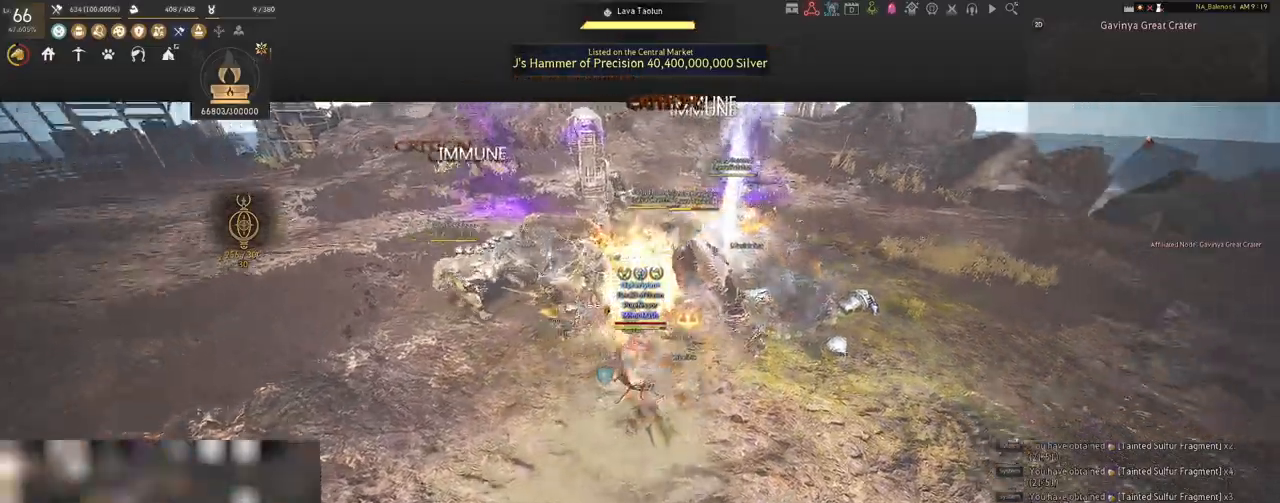
{"keys": [], "mouse": [], "events": [[33, "mouse_left", "down"], [133, "mouse_left", "up"], [150, "shift", "up"]]}
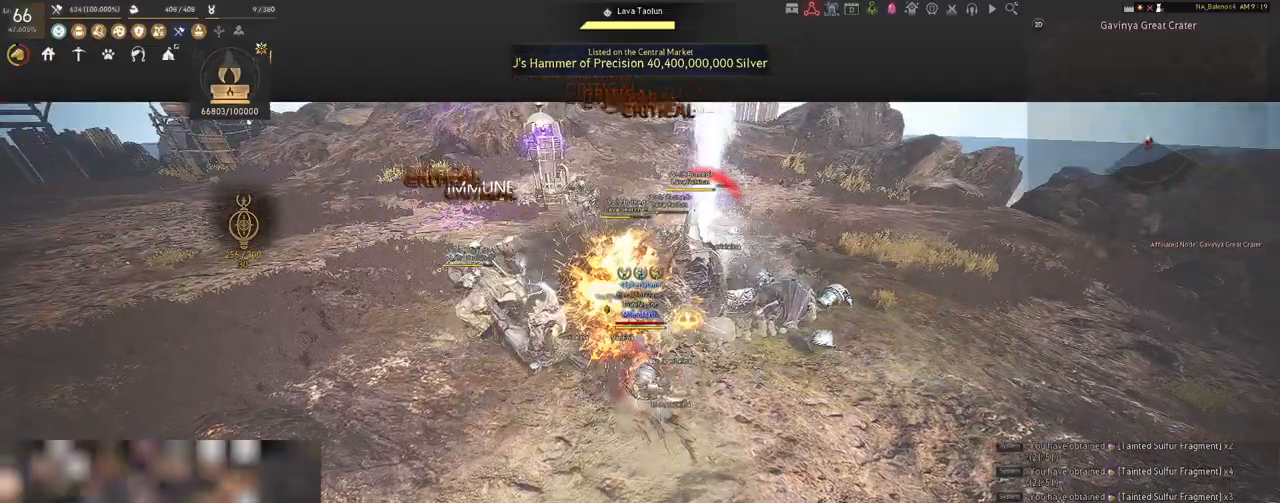
{"keys": ["s", "shift"], "mouse": [], "events": [[483, "shift", "down"], [500, "s", "down"]]}
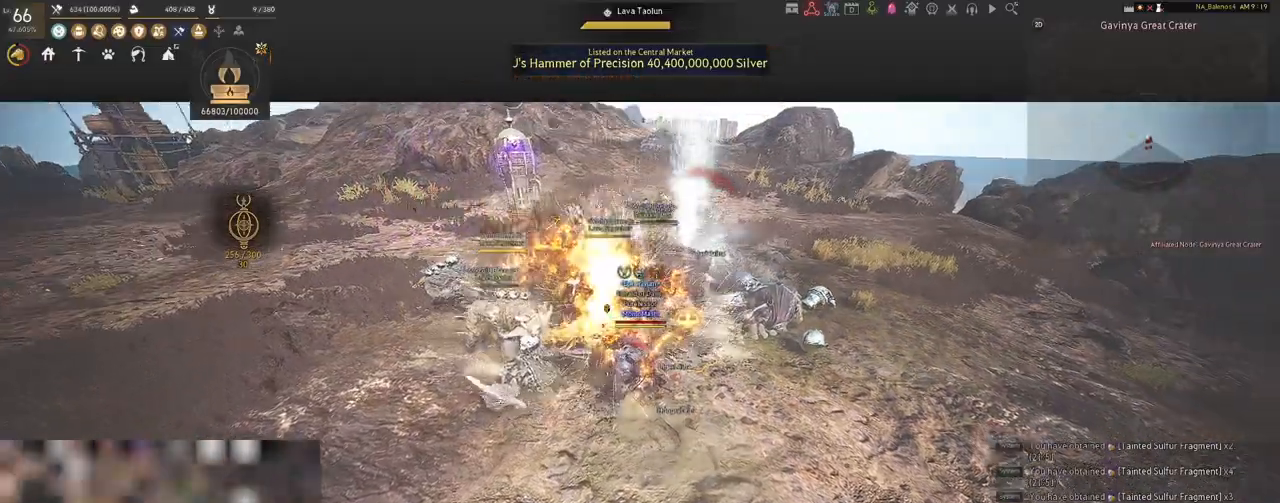
{"keys": [], "mouse": ["right"], "events": [[67, "mouse_right", "down"], [417, "shift", "up"], [450, "s", "up"]]}
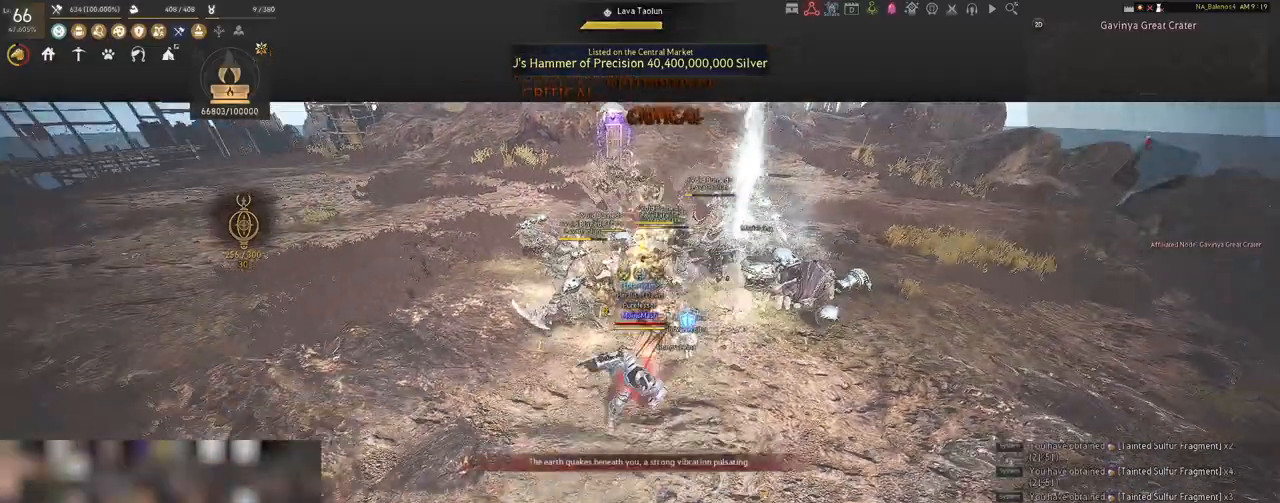
{"keys": [], "mouse": ["right"], "events": []}
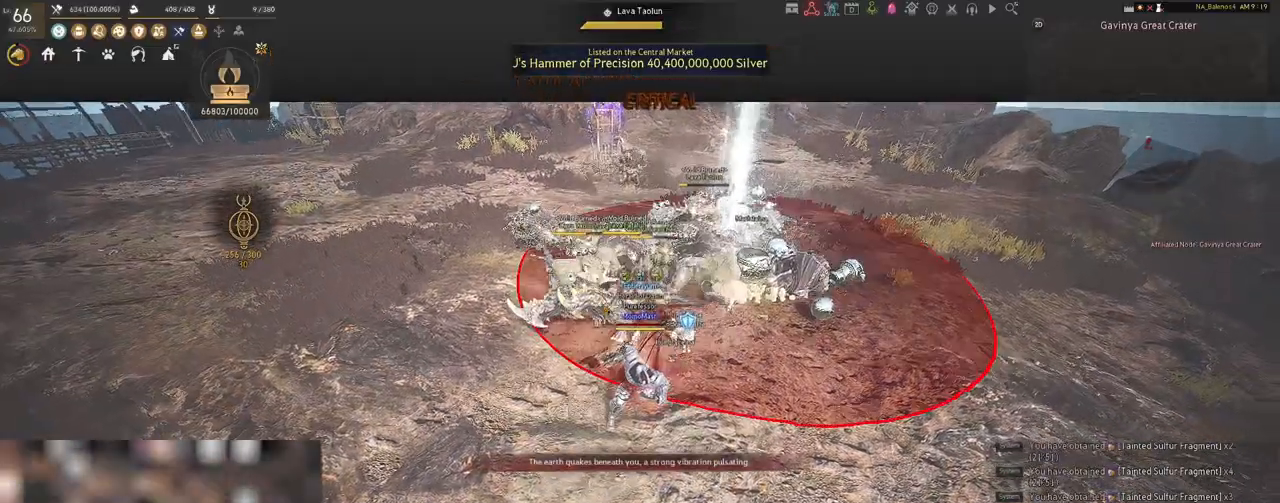
{"keys": [], "mouse": ["right"], "events": []}
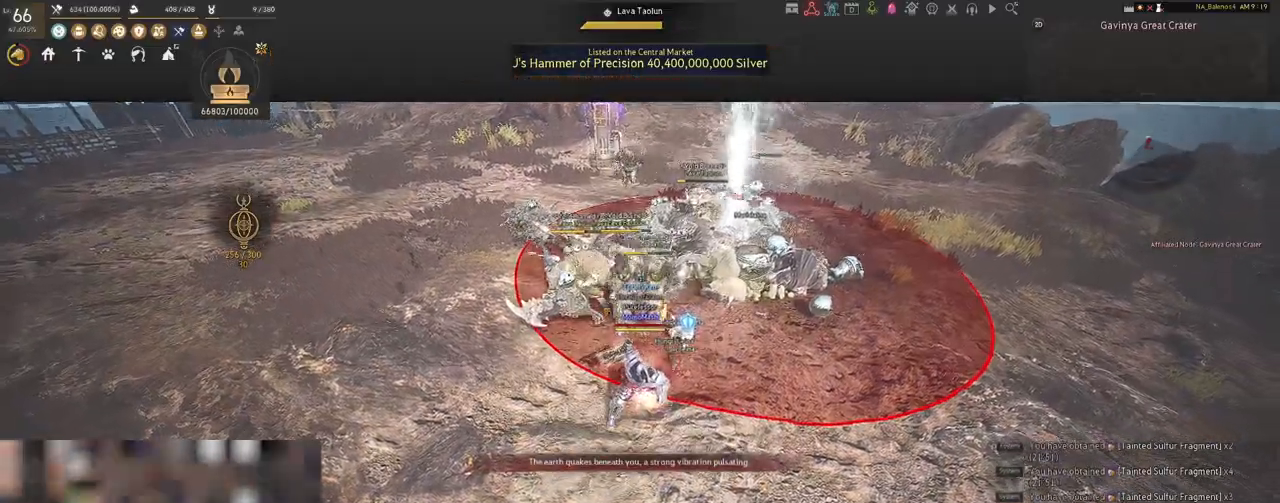
{"keys": ["shift"], "mouse": ["left"], "events": [[367, "mouse_right", "up"], [417, "shift", "down"], [450, "mouse_left", "down"]]}
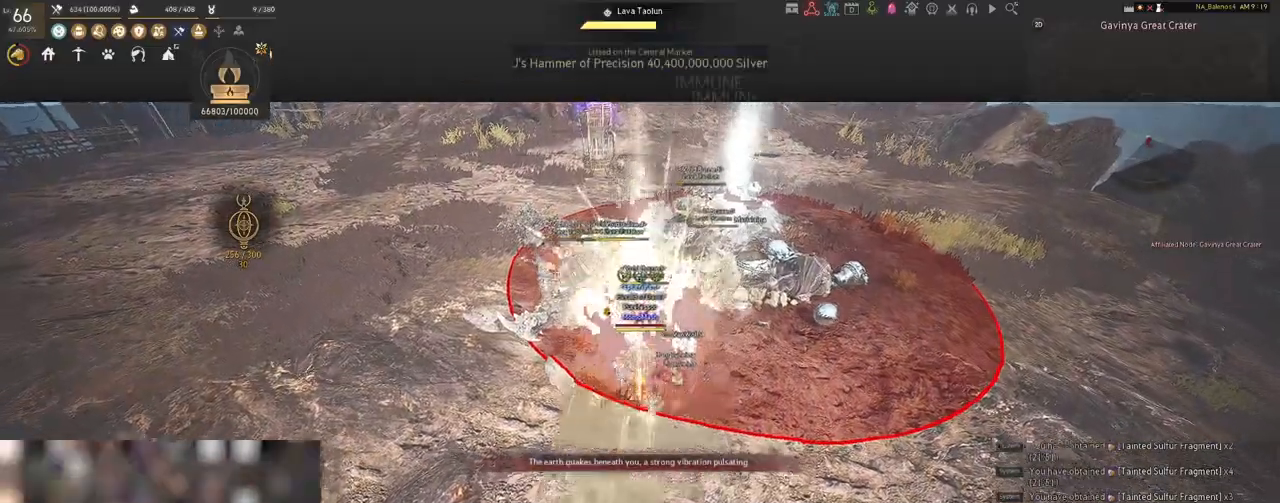
{"keys": ["a", "shift"], "mouse": [], "events": [[50, "mouse_left", "up"], [133, "mouse_right", "down"], [283, "mouse_right", "up"], [333, "a", "down"]]}
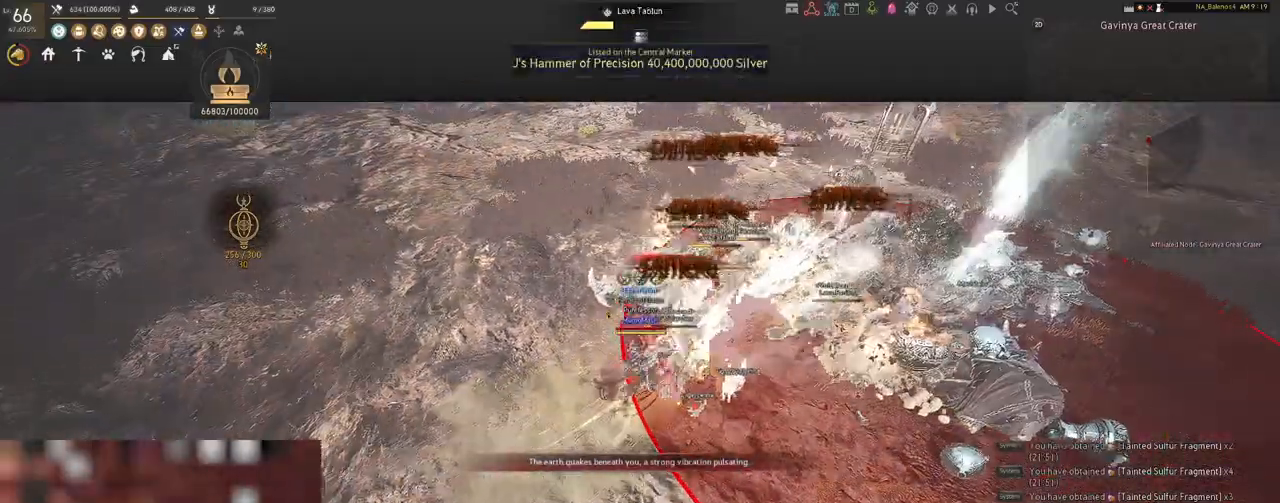
{"keys": ["a", "shift"], "mouse": [], "events": []}
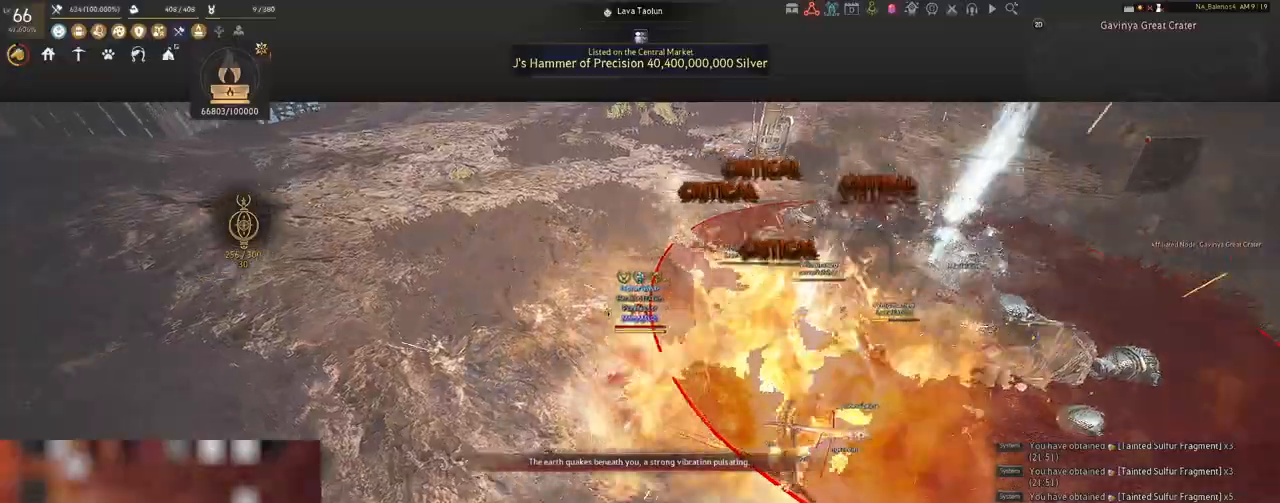
{"keys": ["a", "shift"], "mouse": [], "events": []}
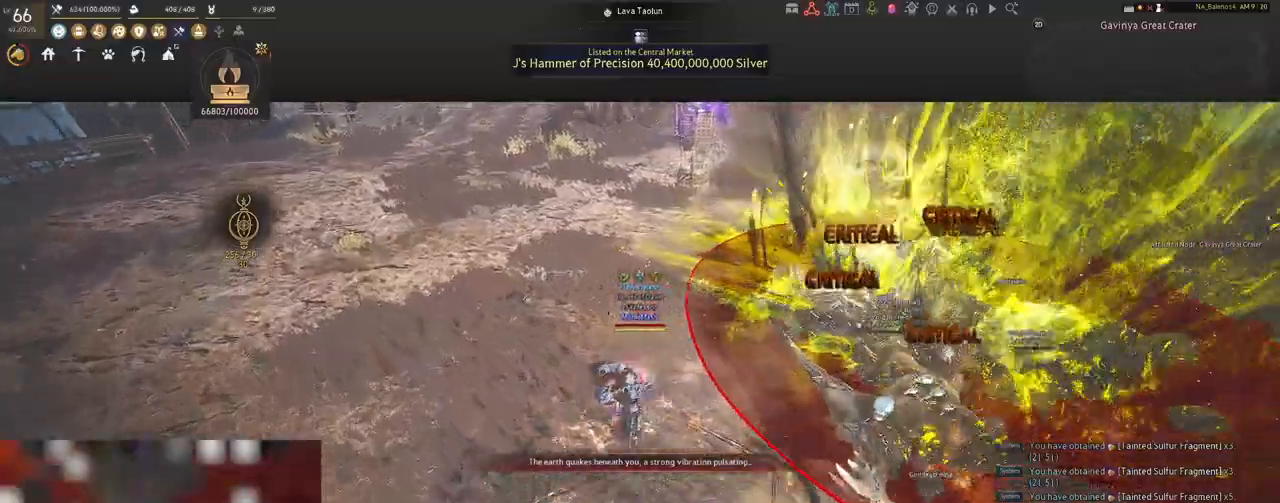
{"keys": ["a"], "mouse": [], "events": [[100, "shift", "up"]]}
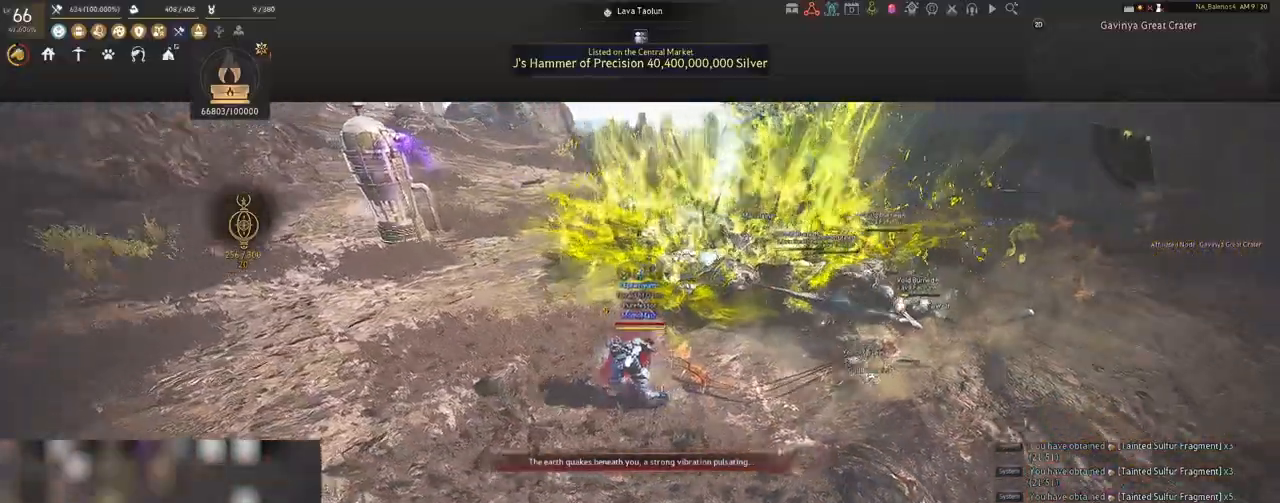
{"keys": ["w"], "mouse": [], "events": [[33, "w", "down"], [483, "a", "up"]]}
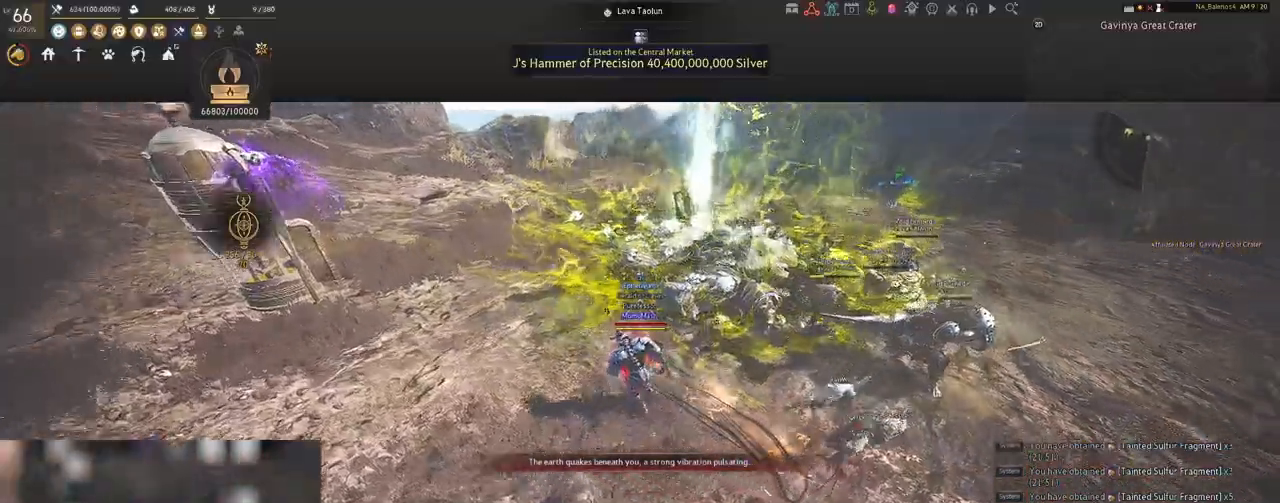
{"keys": [], "mouse": [], "events": [[233, "f", "down"], [350, "f", "up"], [467, "w", "up"]]}
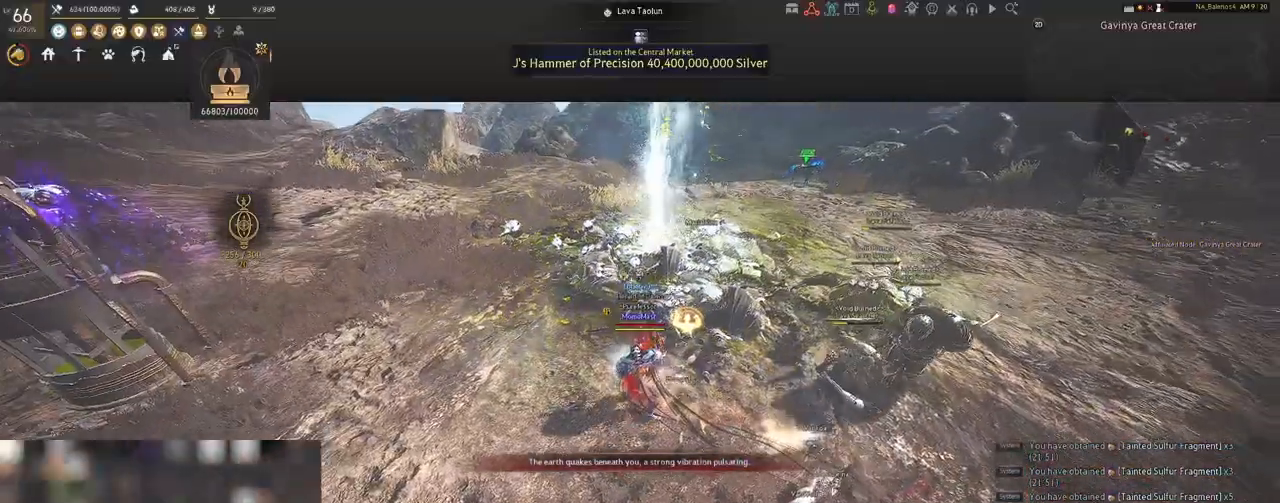
{"keys": [], "mouse": [], "events": []}
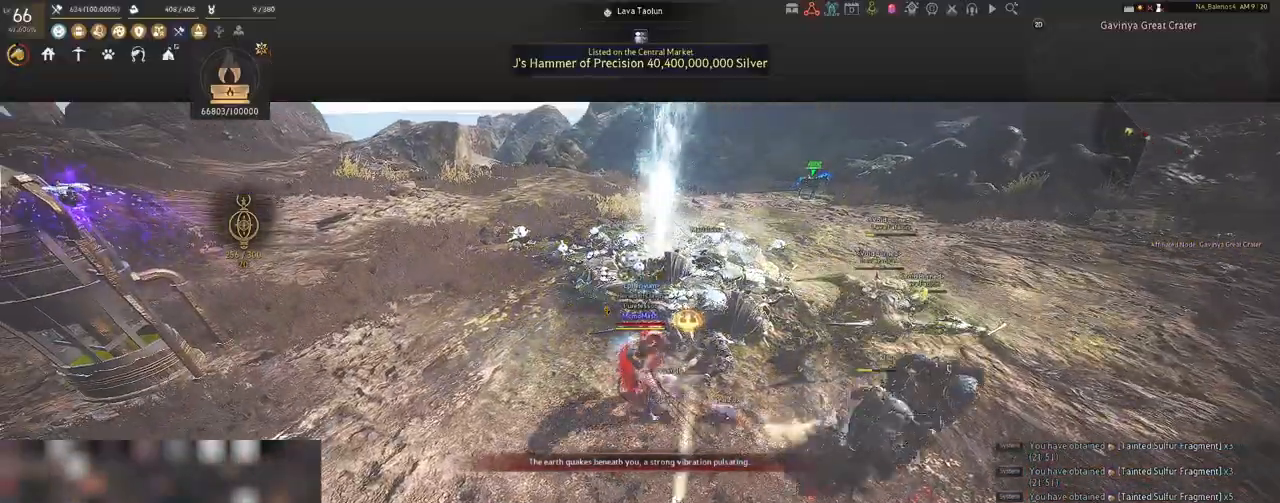
{"keys": [], "mouse": ["left"], "events": [[433, "mouse_left", "down"]]}
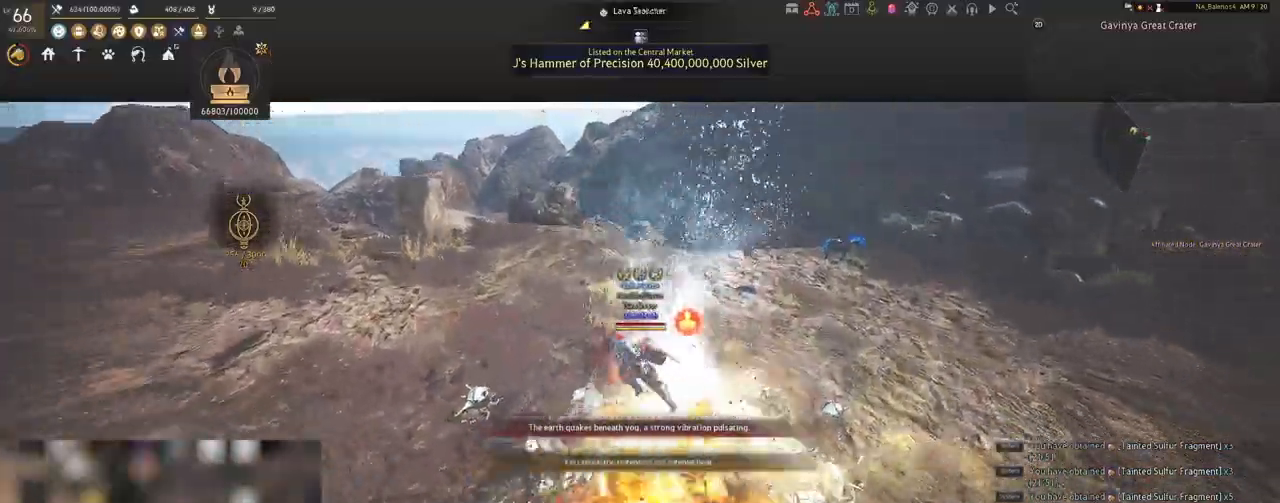
{"keys": [], "mouse": ["left"], "events": []}
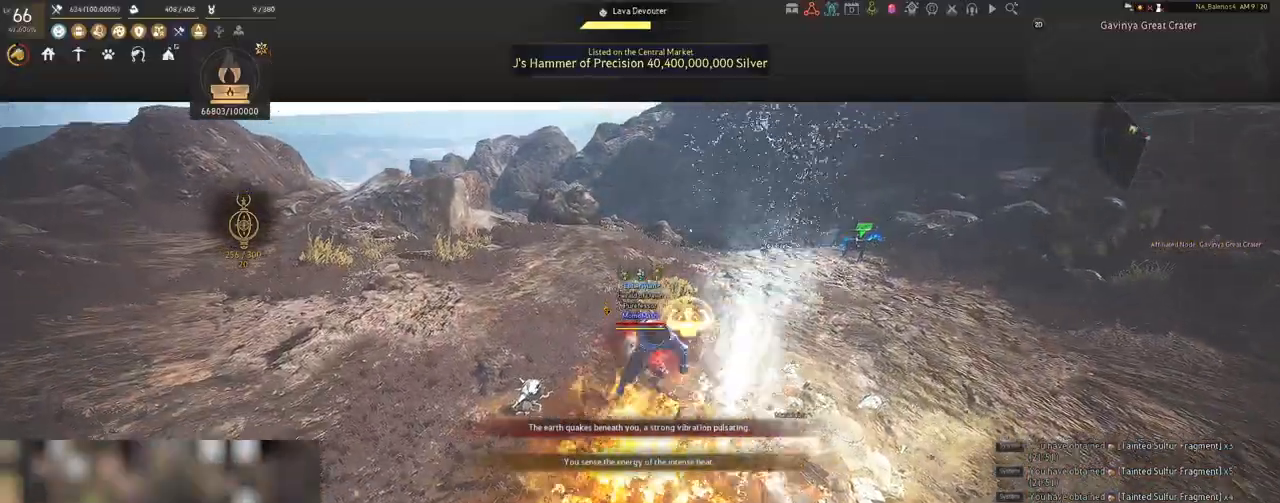
{"keys": [], "mouse": [], "events": [[500, "mouse_left", "up"]]}
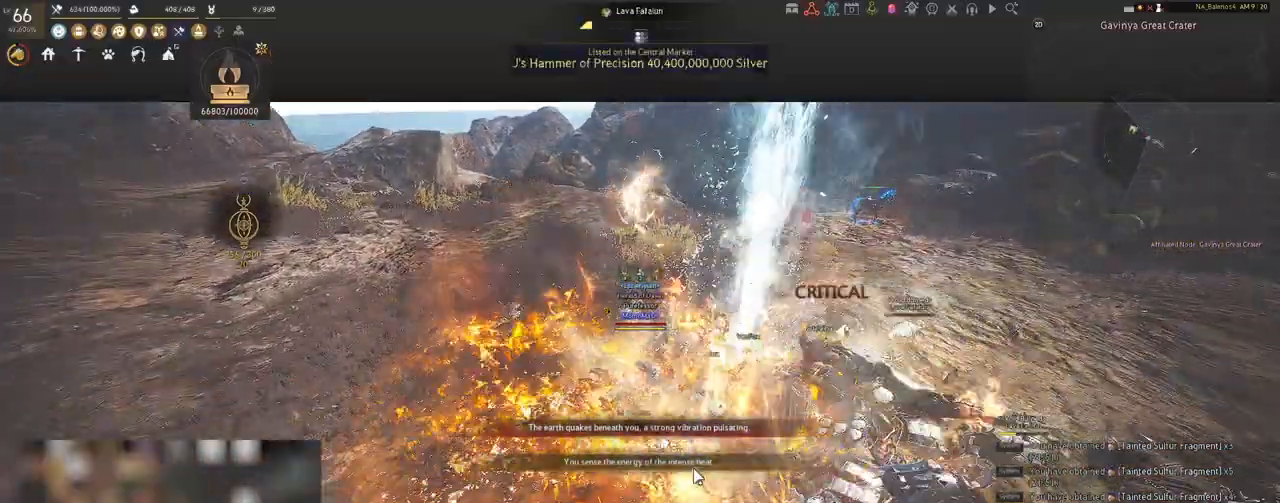
{"keys": [], "mouse": [], "events": []}
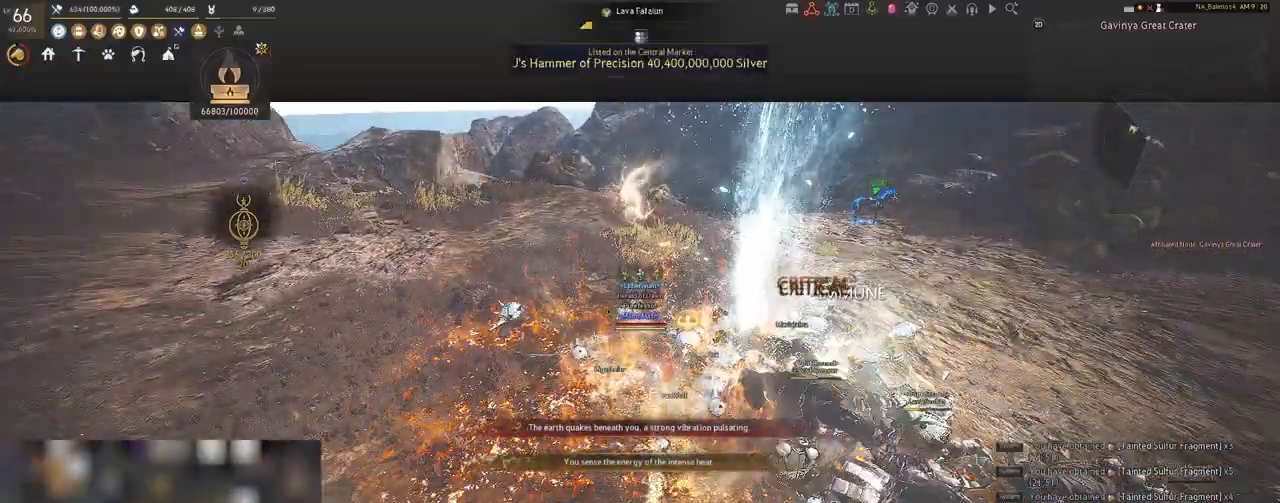
{"keys": [], "mouse": [], "events": [[133, "a", "down"], [133, "s", "down"], [283, "s", "up"], [500, "a", "up"]]}
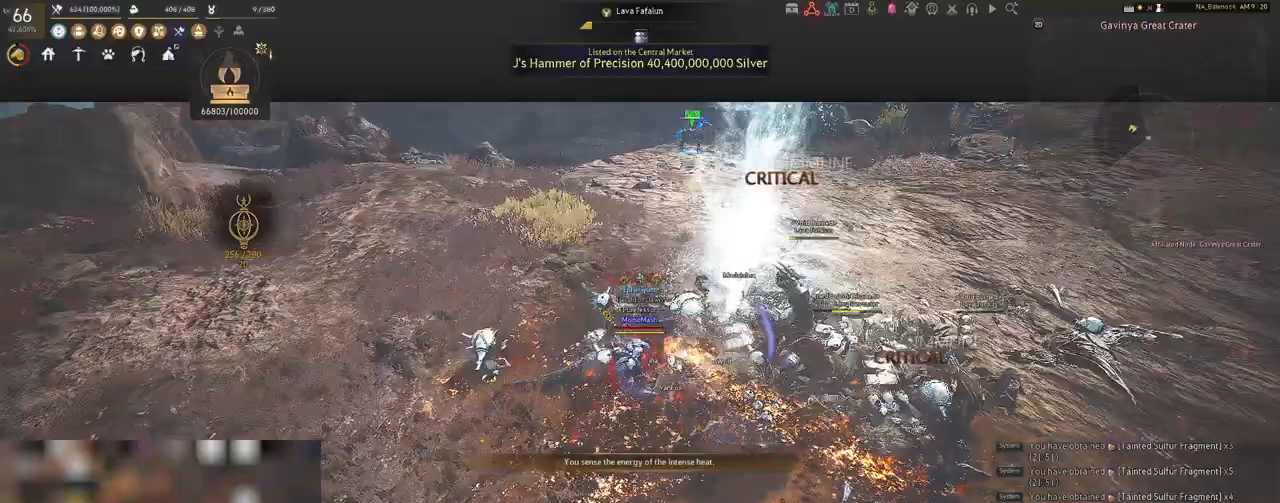
{"keys": [], "mouse": ["left"], "events": [[83, "mouse_left", "down"]]}
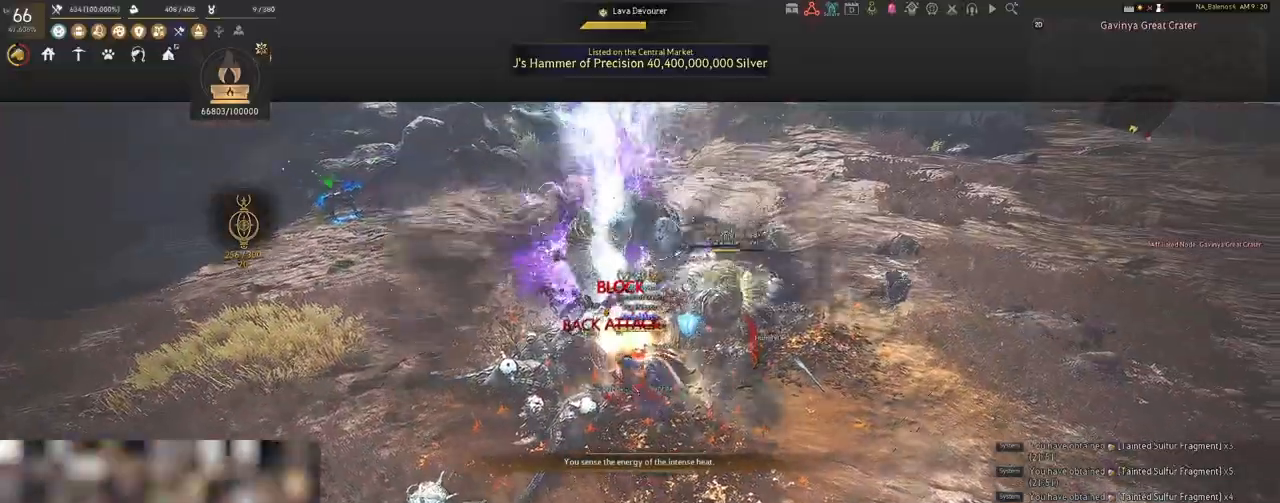
{"keys": ["s"], "mouse": [], "events": [[483, "mouse_left", "up"], [500, "s", "down"]]}
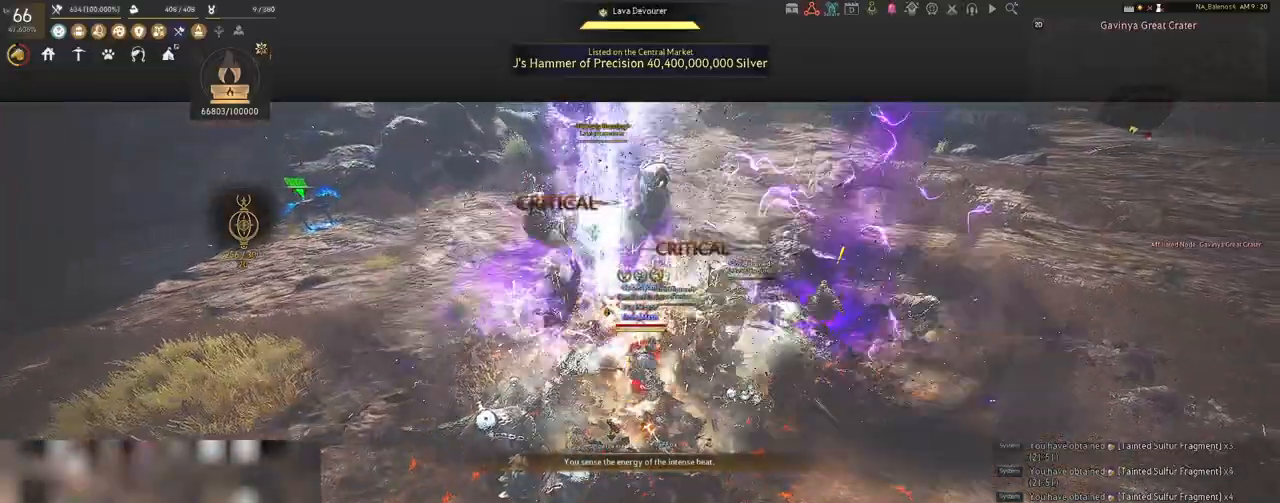
{"keys": ["s"], "mouse": [], "events": [[150, "q", "down"], [183, "q", "up"], [333, "q", "down"], [367, "q", "up"]]}
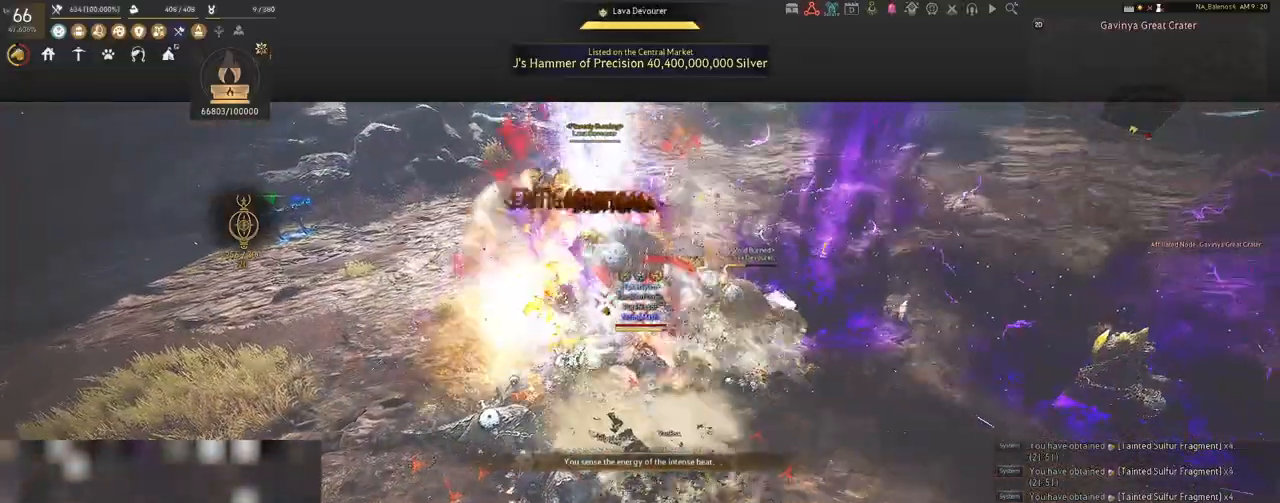
{"keys": [], "mouse": [], "events": [[17, "q", "down"], [33, "q", "up"], [117, "s", "up"], [267, "mouse_left", "down"], [383, "mouse_left", "up"]]}
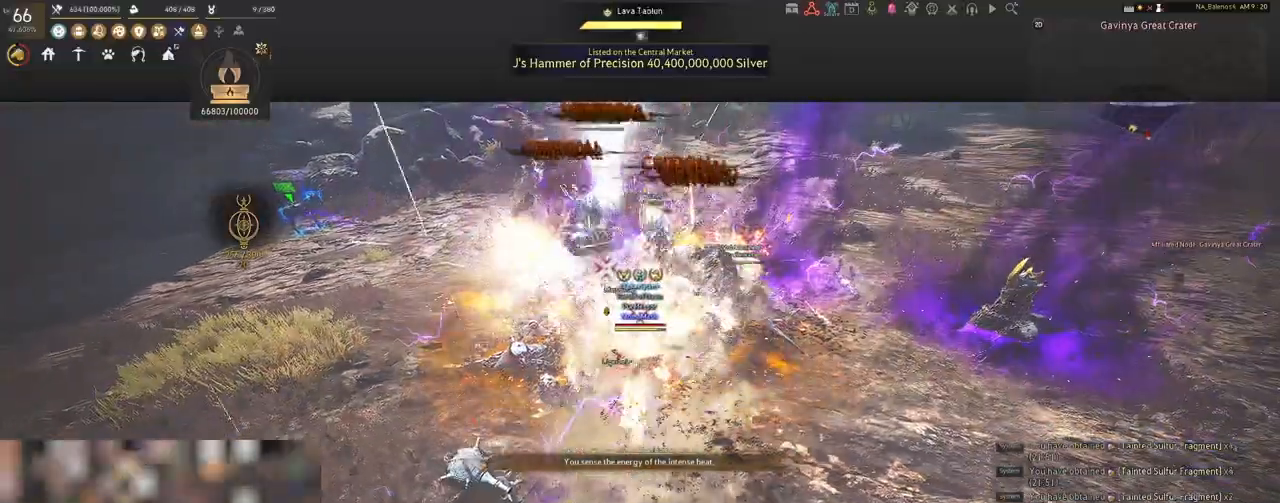
{"keys": ["a", "shift"], "mouse": [], "events": [[67, "a", "down"], [100, "shift", "down"]]}
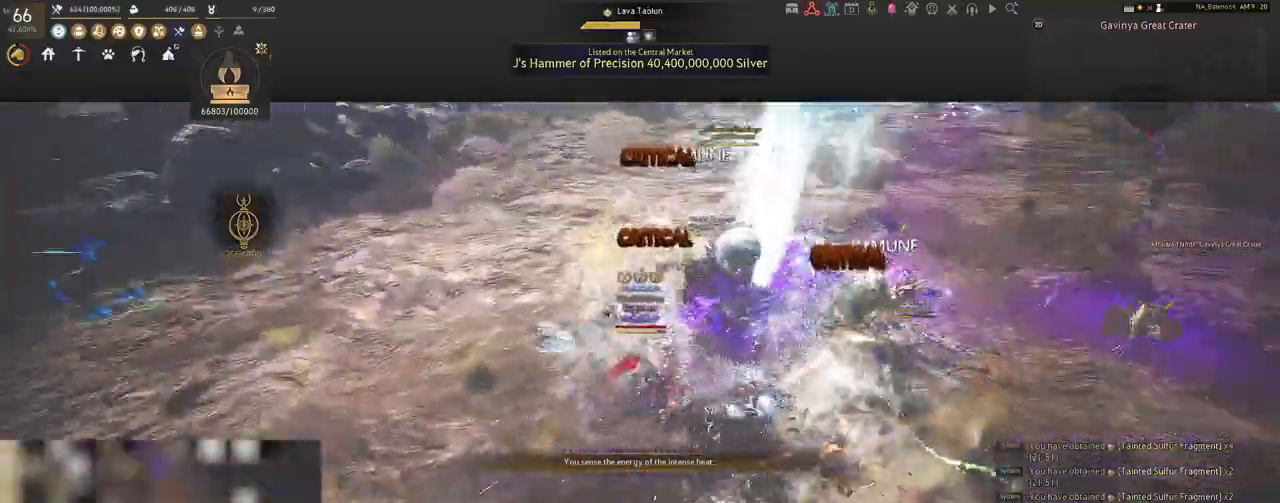
{"keys": ["shift"], "mouse": [], "events": [[400, "a", "up"]]}